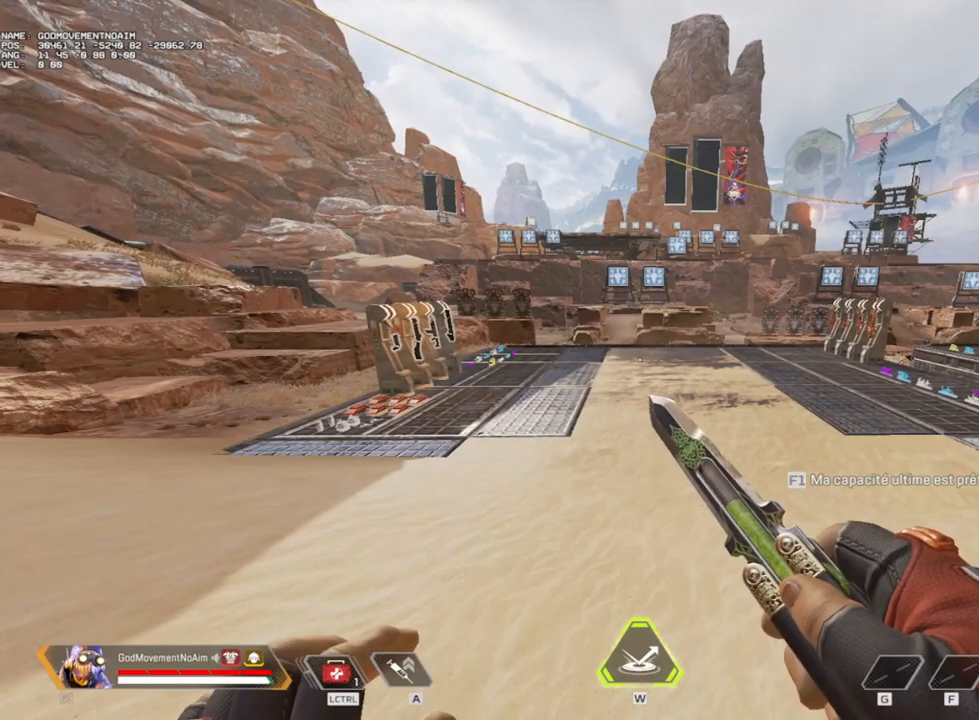
Gameplay with keyboard and mouse; each line is a JSON object with the keys and mouse buttons held at the frame after it. "events" lists presses ("down") and releases ("up") of "1", "2", "3", "4", "a", "alt", "c", "ctrl", "d", "e", "f", "g", "q", "r", "s", "shift", "tab", "v", "w", "z", "mouse_left", "mouse_wheel", "mouse_right", "mouse_mb4" and "mouse_mb5" between this image and that frame as [ms after this image, input, new state], when the widget could be followed in between. "mouse_left", "mouse_wheel", "mouse_right", "mouse_mb4", "mouse_mb5" = the "left", "wheel", "right", "mb4", "mb5" buttons of the "mouse" list. No other keys are recorded. "wheel" means that the mouse wheel is clicked or scrolled. Not read: mouse_move.
{"keys": [], "mouse": [], "events": []}
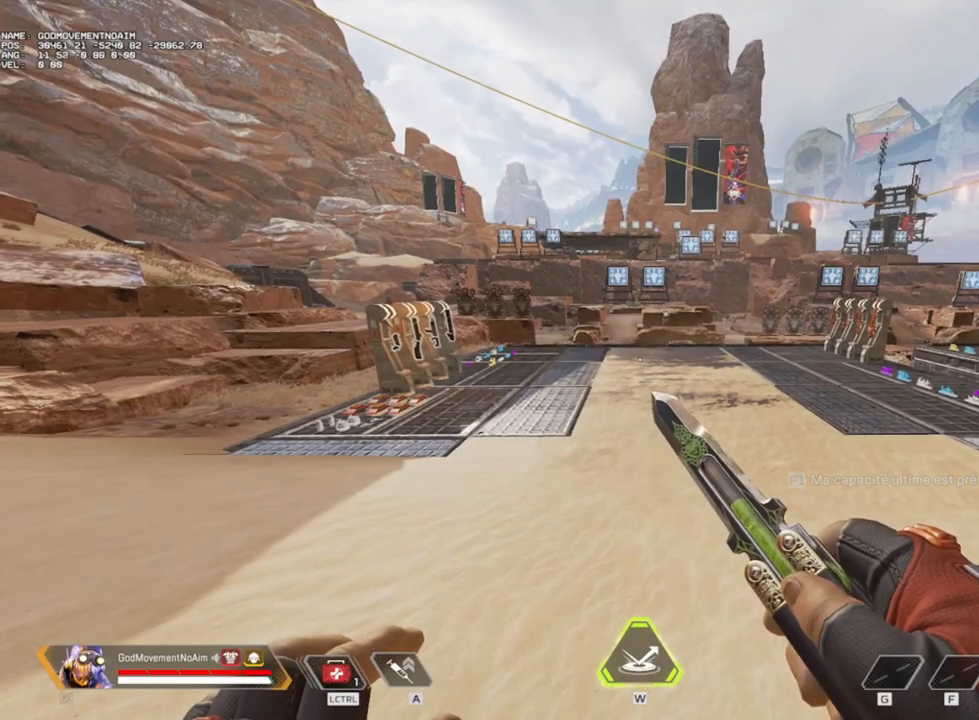
{"keys": [], "mouse": [], "events": []}
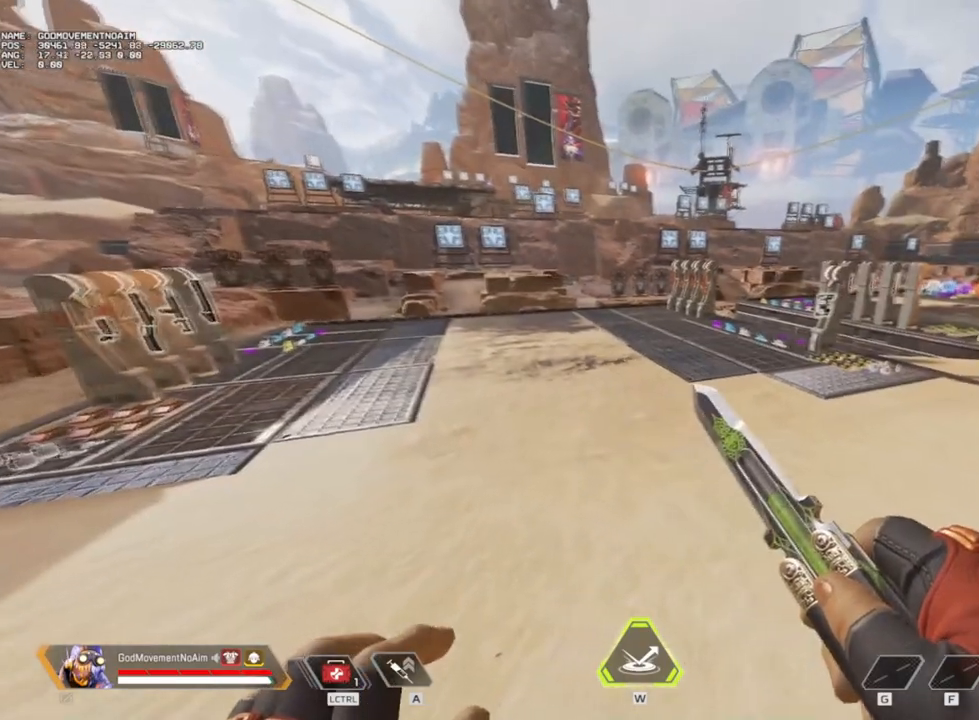
{"keys": ["w"], "mouse": [], "events": [[17, "q", "down"], [300, "q", "up"], [450, "w", "down"]]}
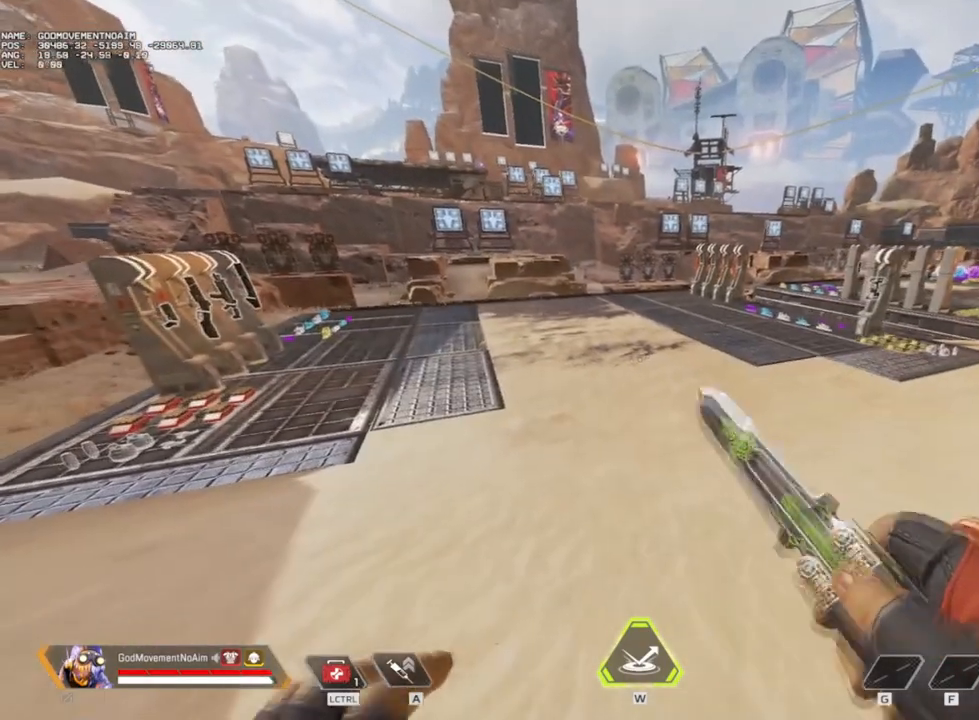
{"keys": [], "mouse": [], "events": [[33, "w", "up"]]}
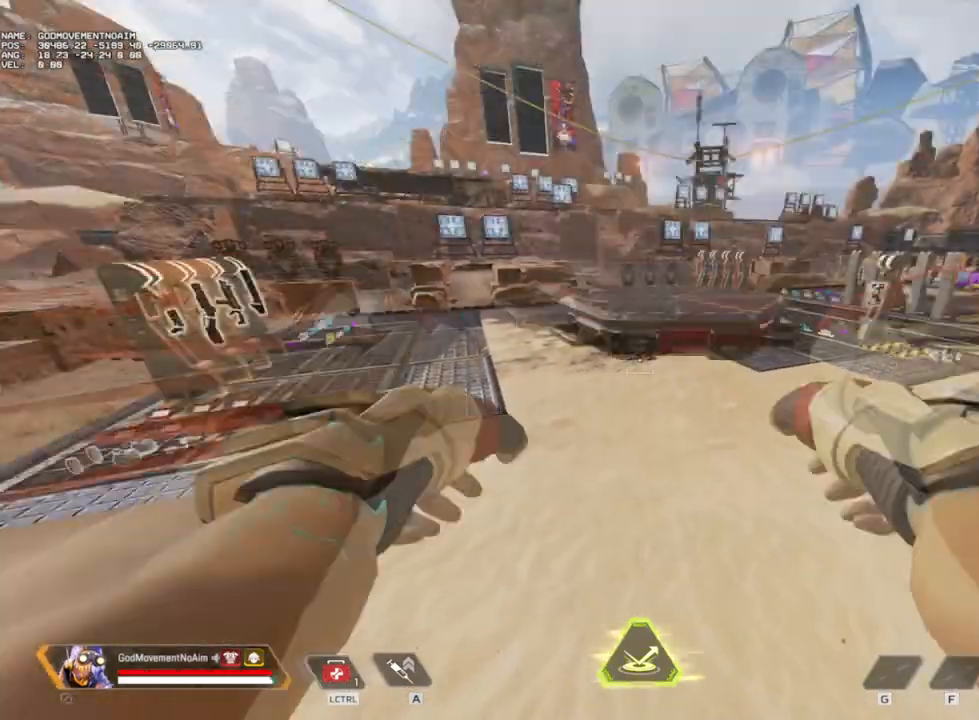
{"keys": [], "mouse": [], "events": []}
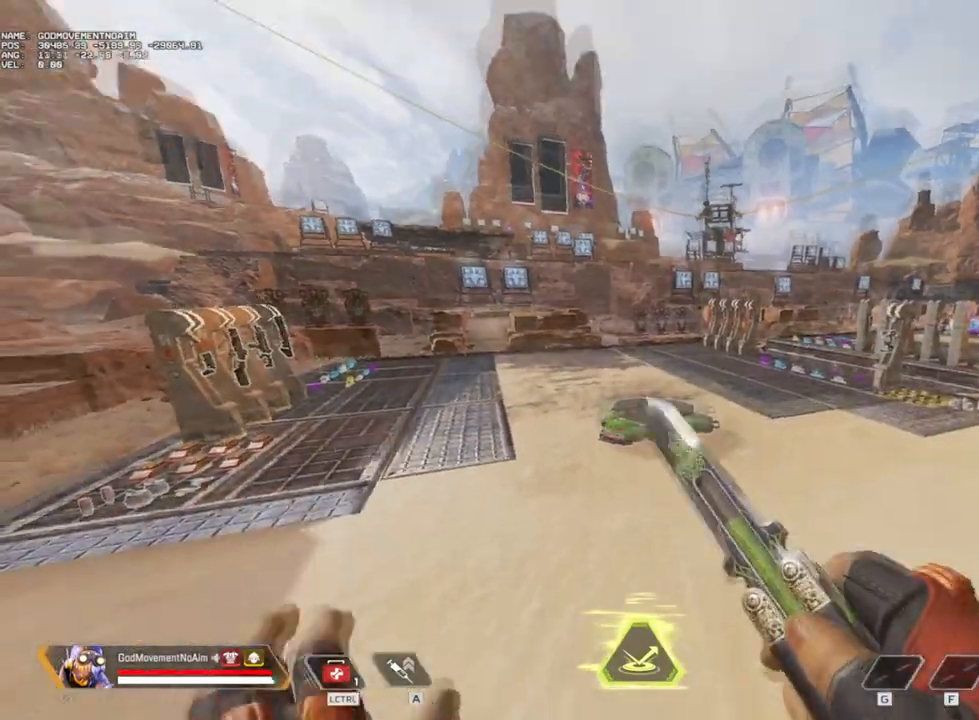
{"keys": [], "mouse": [], "events": []}
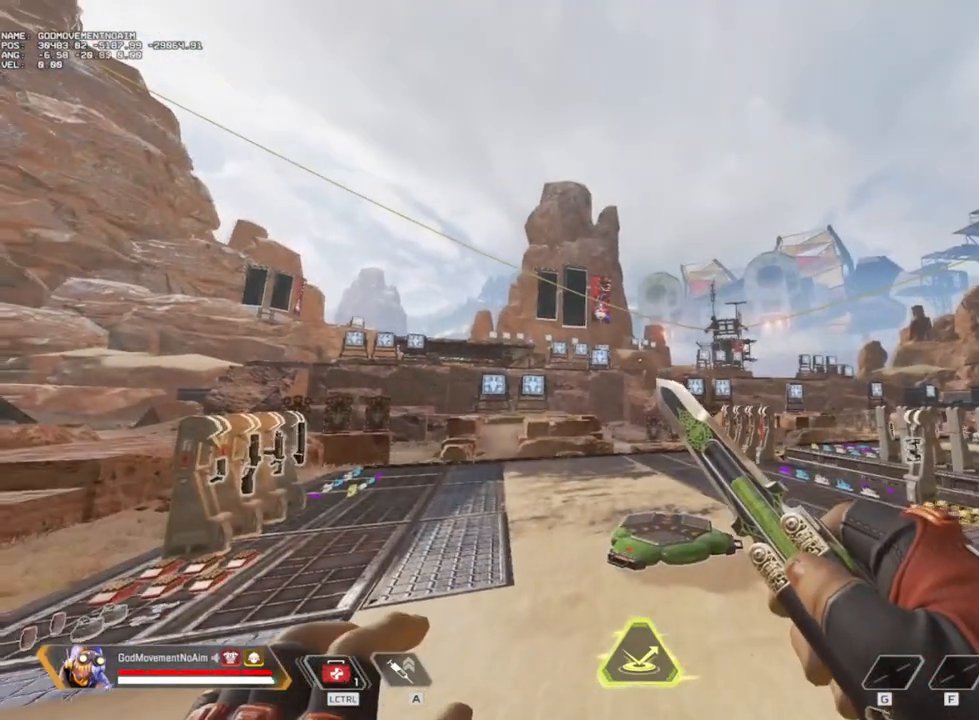
{"keys": [], "mouse": [], "events": [[33, "d", "down"], [417, "d", "up"]]}
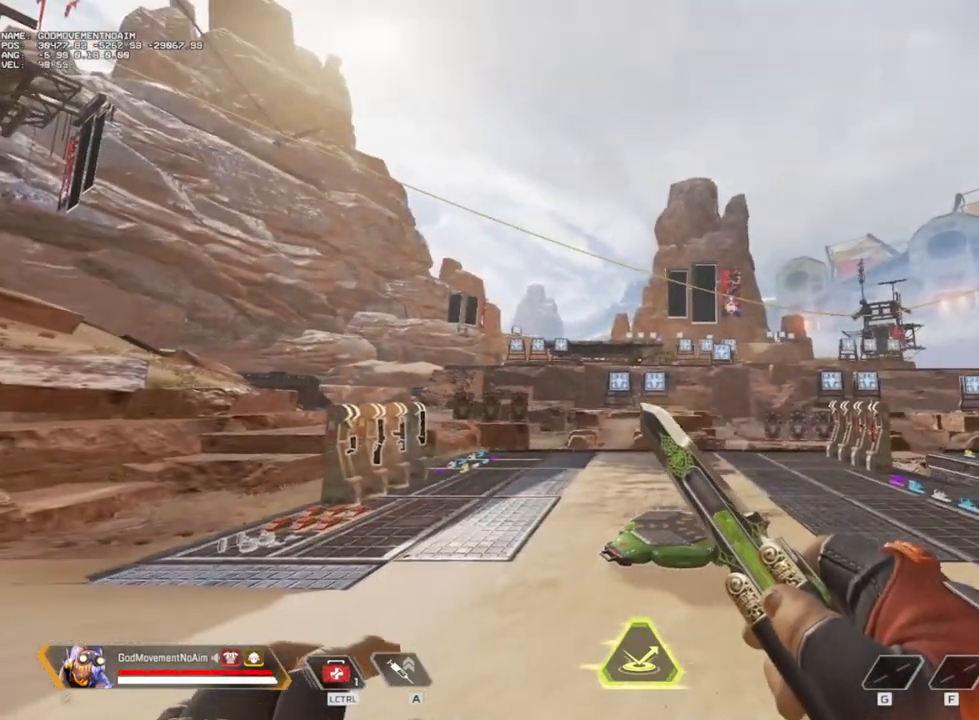
{"keys": ["q"], "mouse": [], "events": [[150, "q", "down"]]}
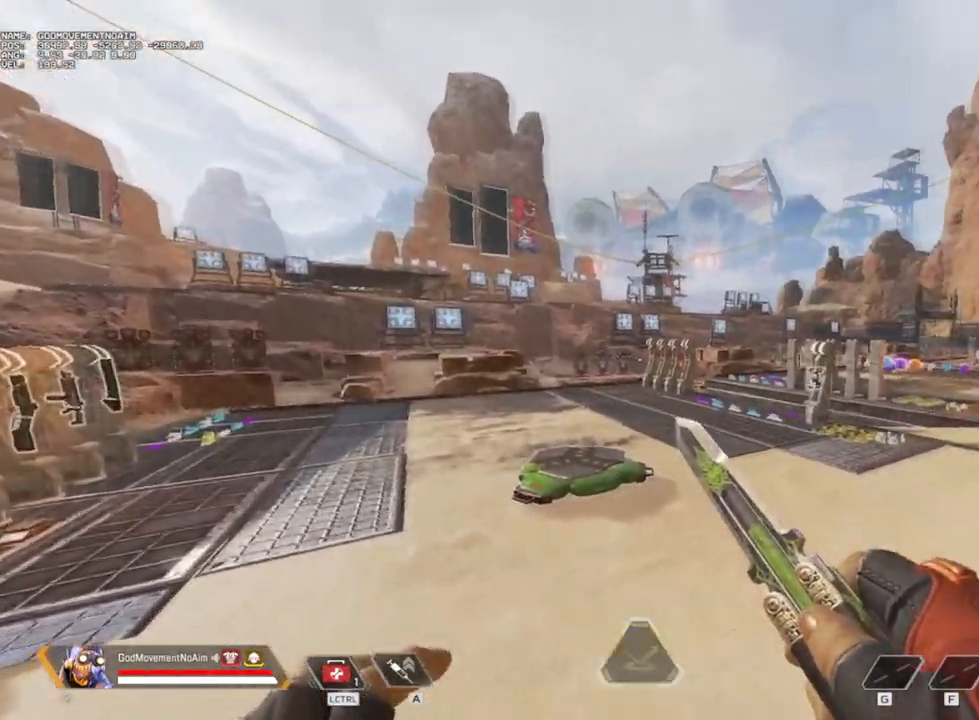
{"keys": ["q"], "mouse": [], "events": []}
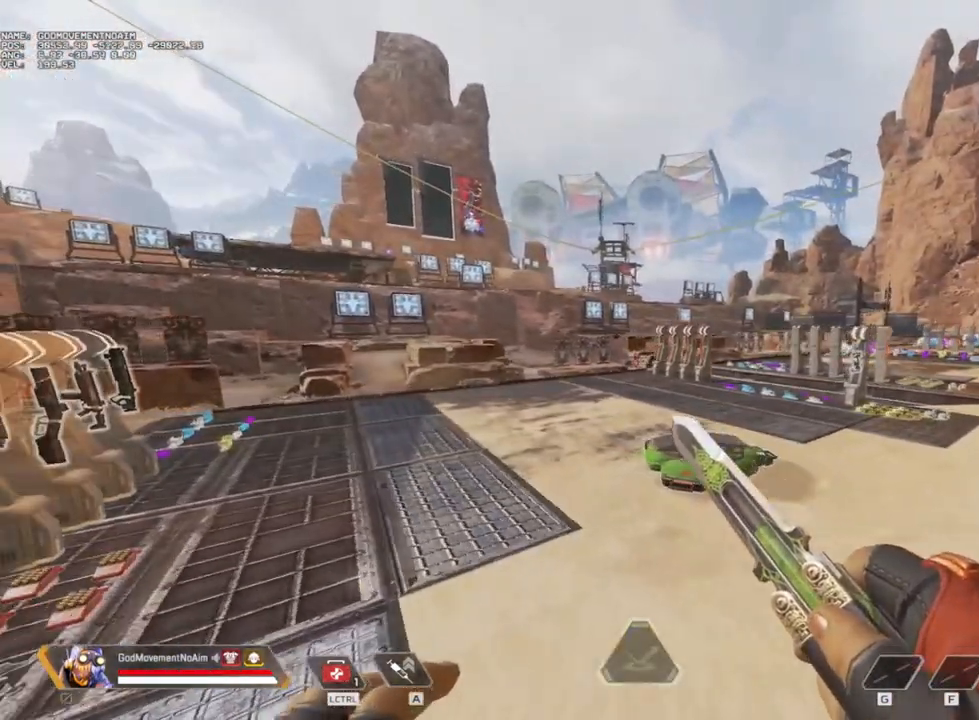
{"keys": ["d"], "mouse": [], "events": [[50, "q", "up"], [133, "d", "down"]]}
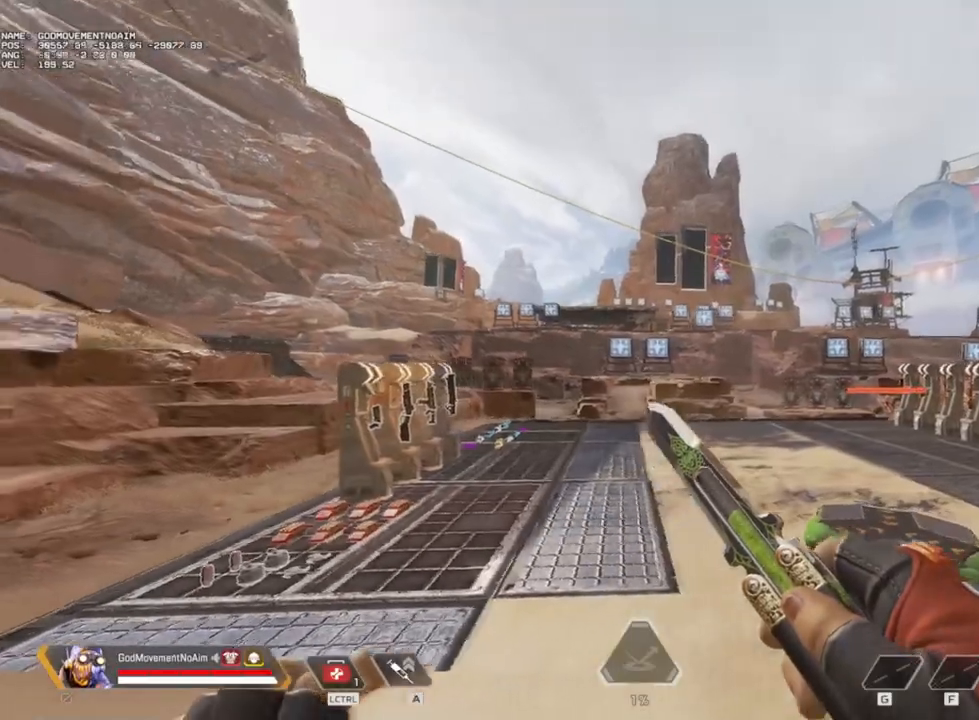
{"keys": [], "mouse": ["wheel"], "events": [[150, "d", "up"], [501, "mouse_wheel", "down"]]}
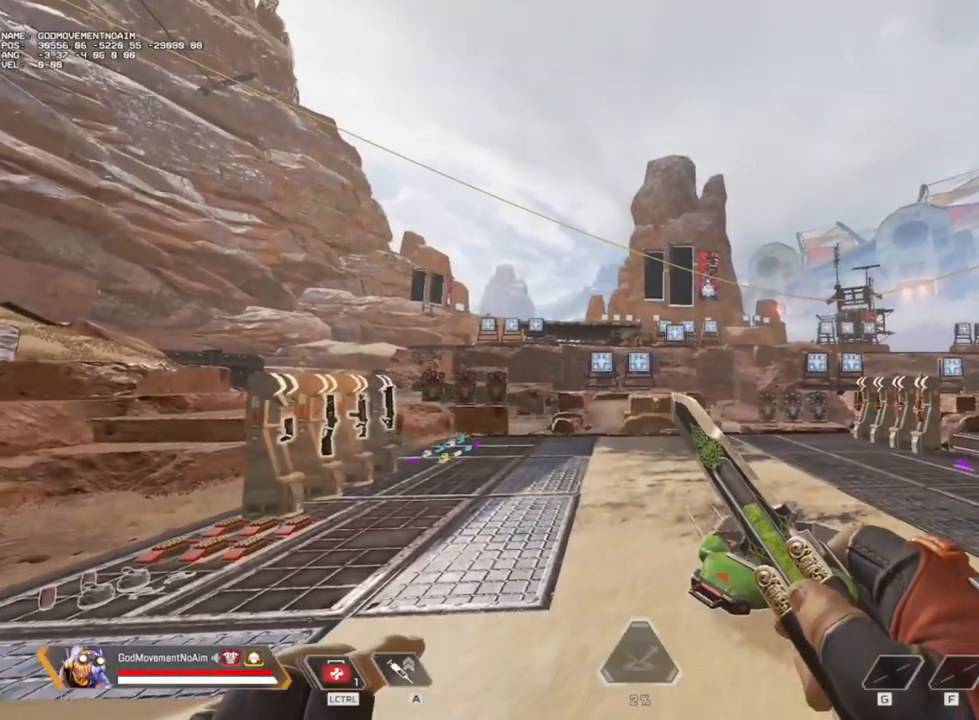
{"keys": [], "mouse": [], "events": [[116, "mouse_wheel", "up"]]}
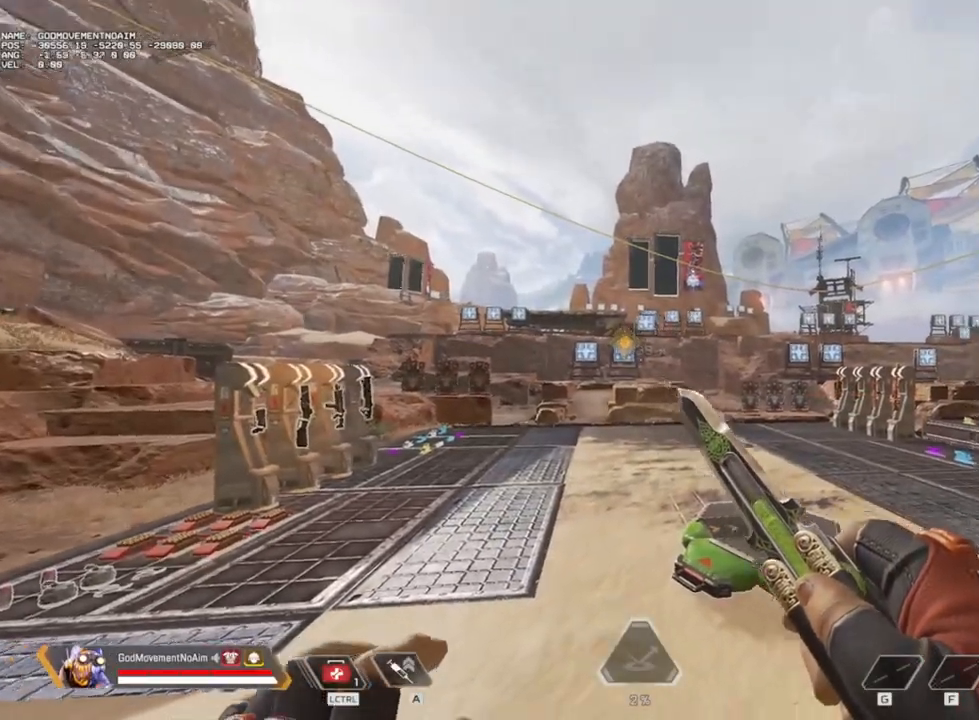
{"keys": [], "mouse": [], "events": [[100, "s", "down"], [334, "s", "up"]]}
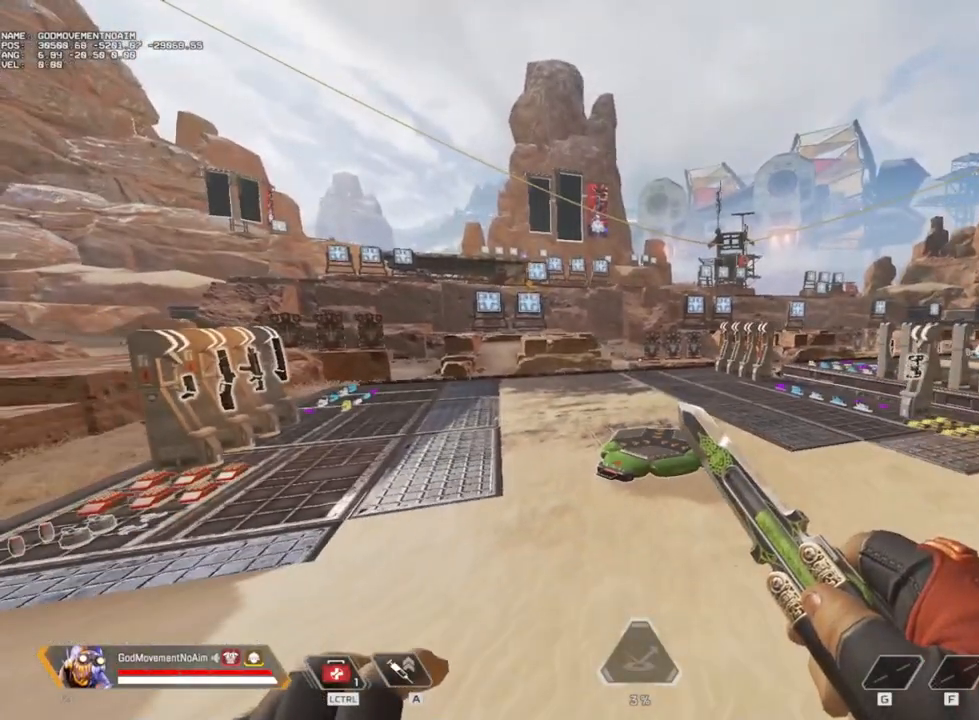
{"keys": [], "mouse": [], "events": [[317, "d", "down"], [400, "d", "up"]]}
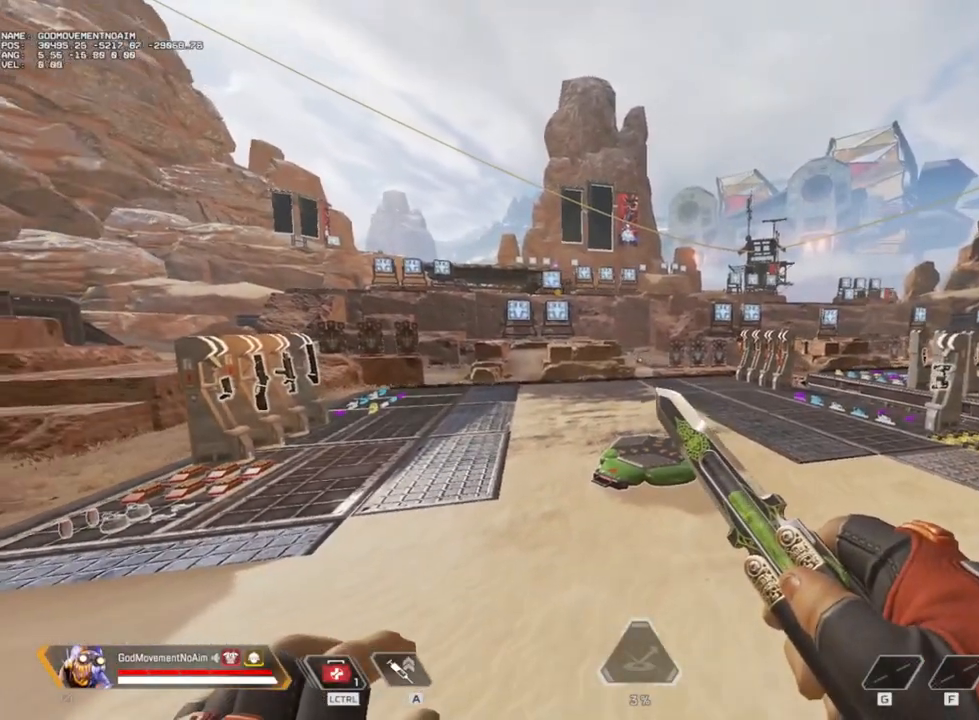
{"keys": [], "mouse": [], "events": []}
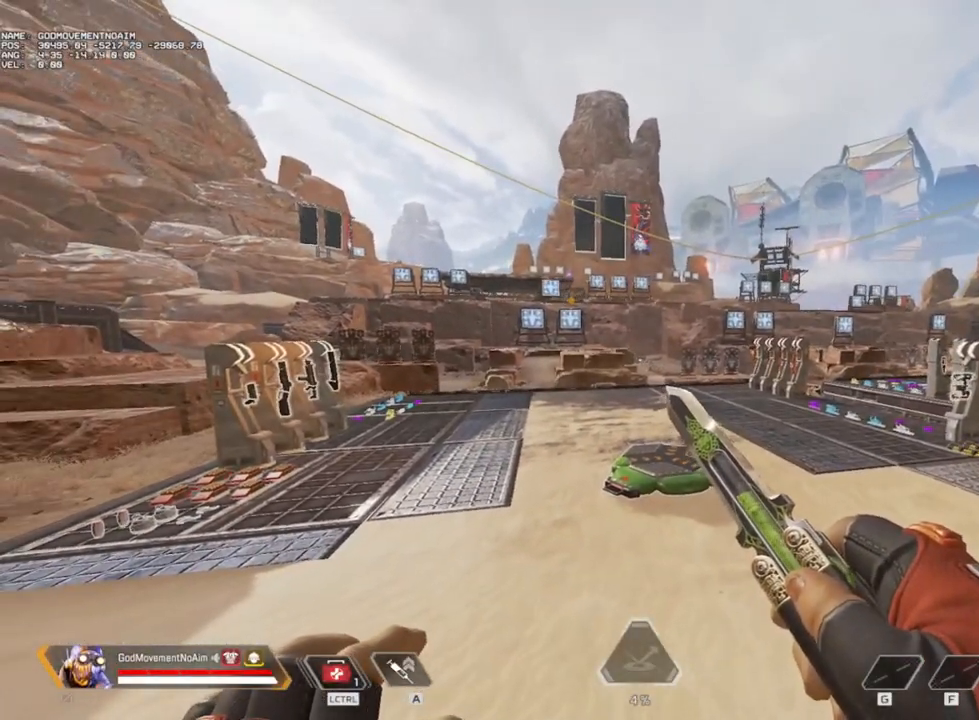
{"keys": ["shift", "z"], "mouse": [], "events": [[166, "shift", "down"], [166, "z", "down"]]}
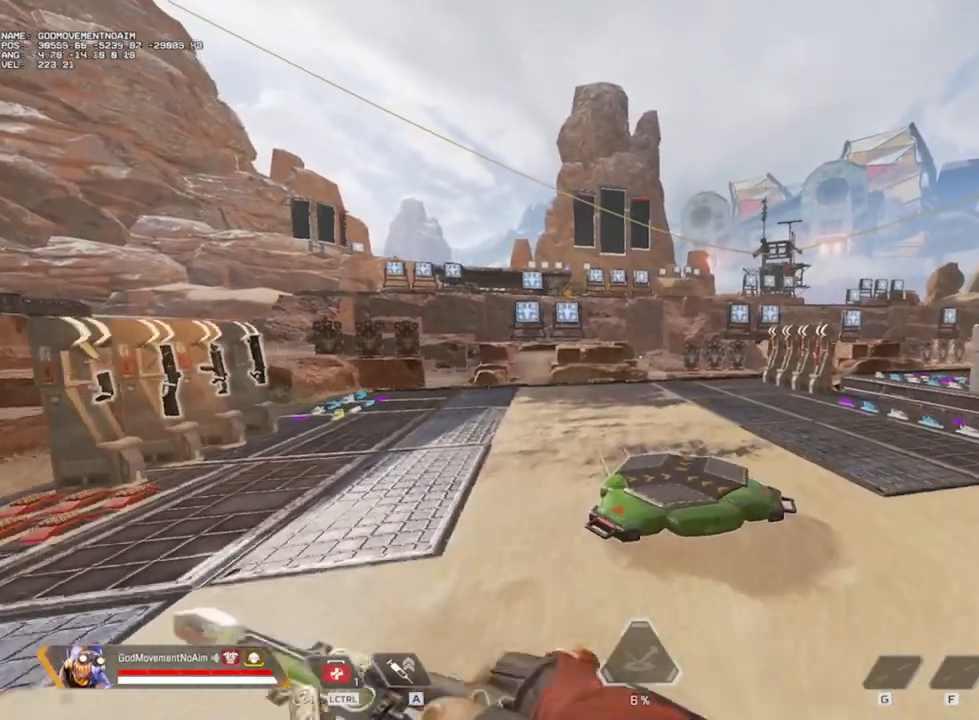
{"keys": ["shift", "v", "z"], "mouse": [], "events": [[234, "v", "down"]]}
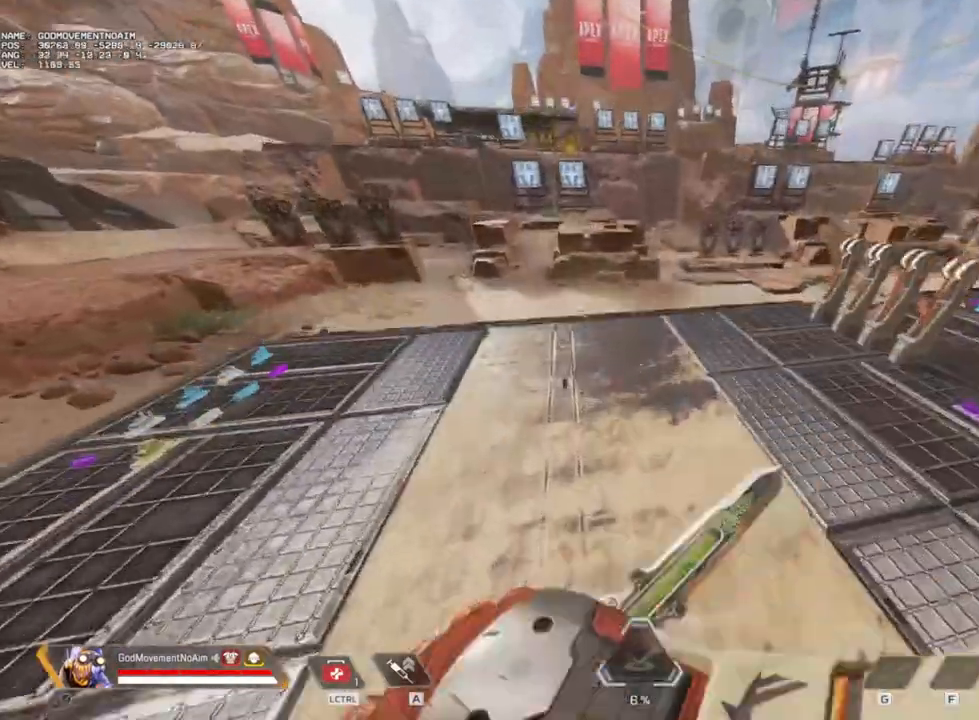
{"keys": ["q"], "mouse": [], "events": [[200, "z", "up"], [233, "q", "down"], [250, "shift", "up"], [300, "v", "up"]]}
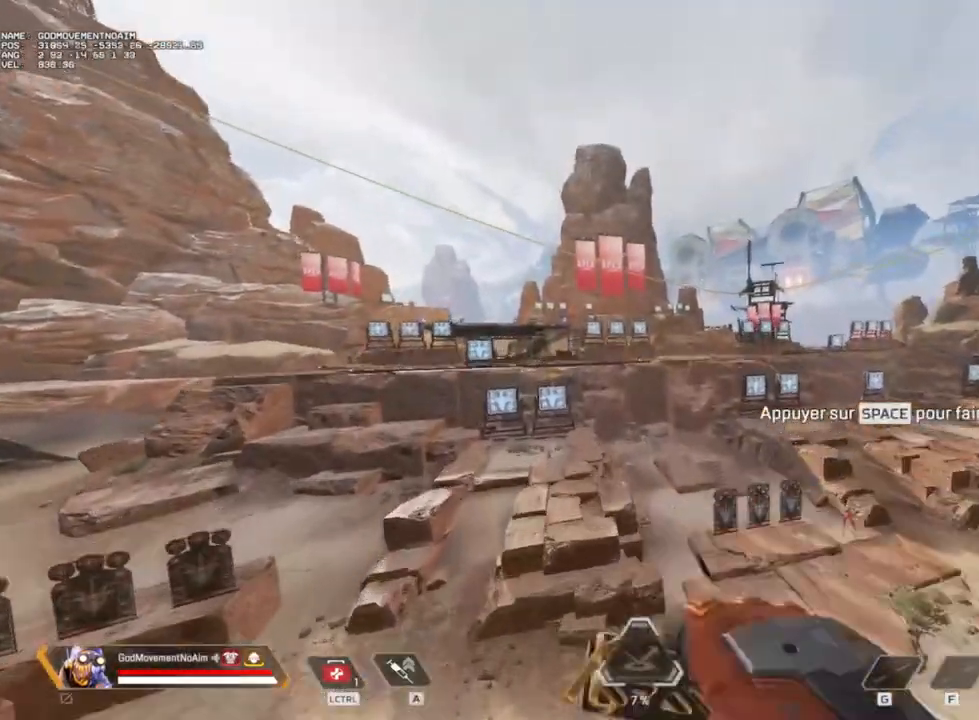
{"keys": ["q"], "mouse": [], "events": []}
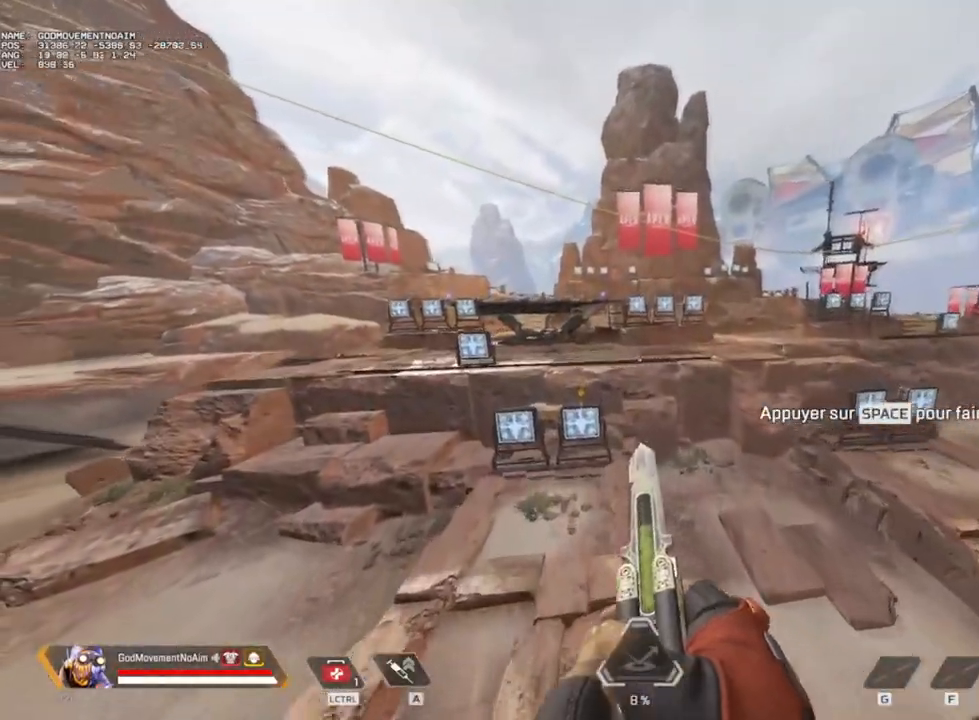
{"keys": ["q"], "mouse": [], "events": []}
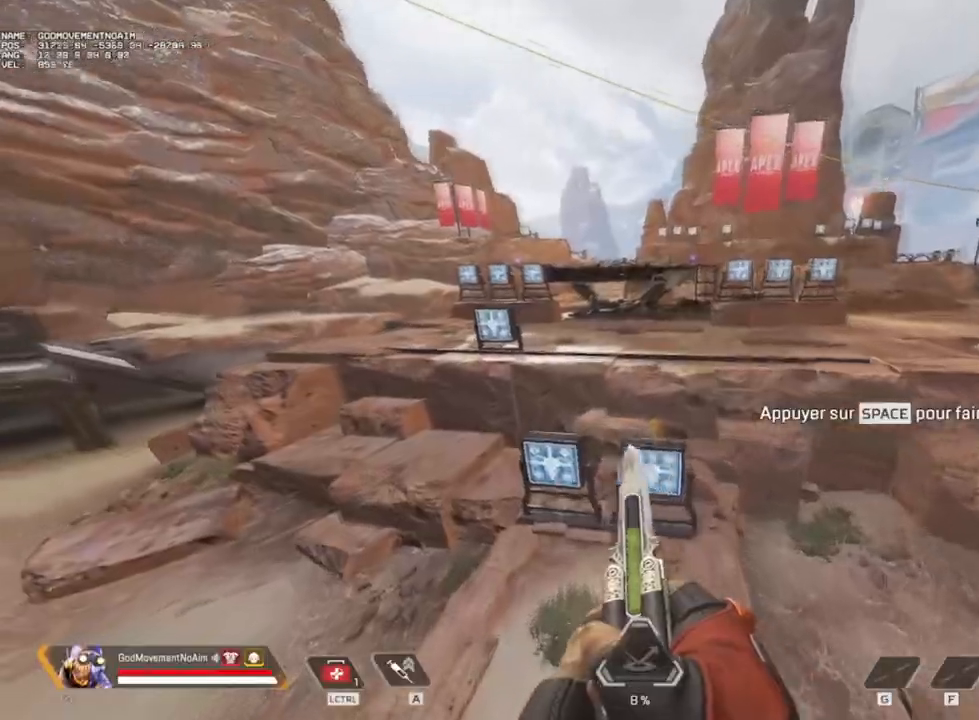
{"keys": ["q"], "mouse": [], "events": []}
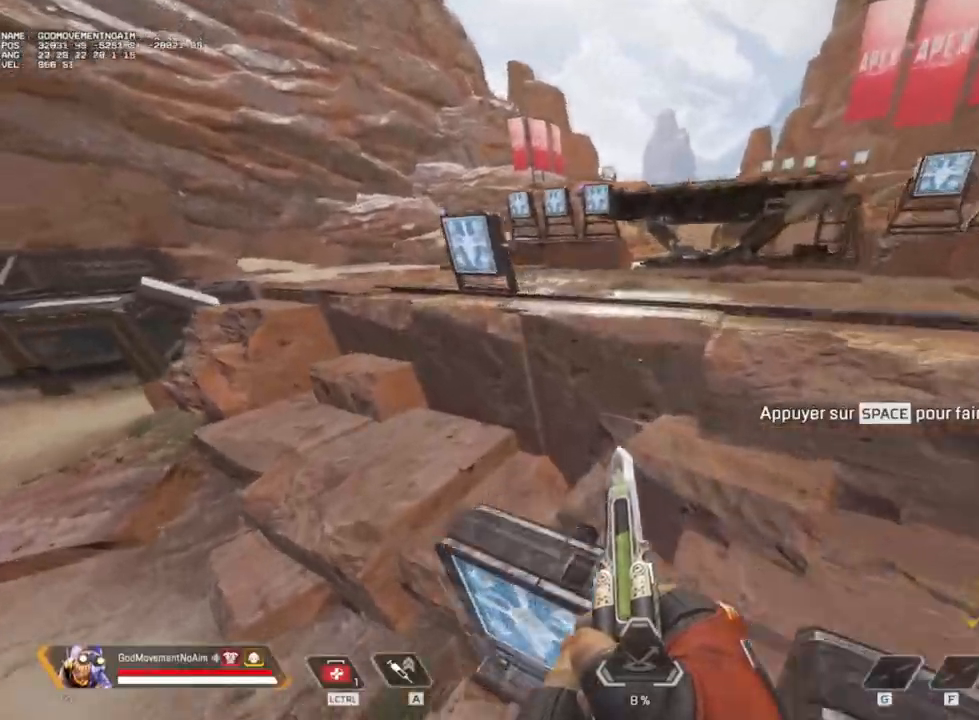
{"keys": [], "mouse": [], "events": [[333, "q", "up"]]}
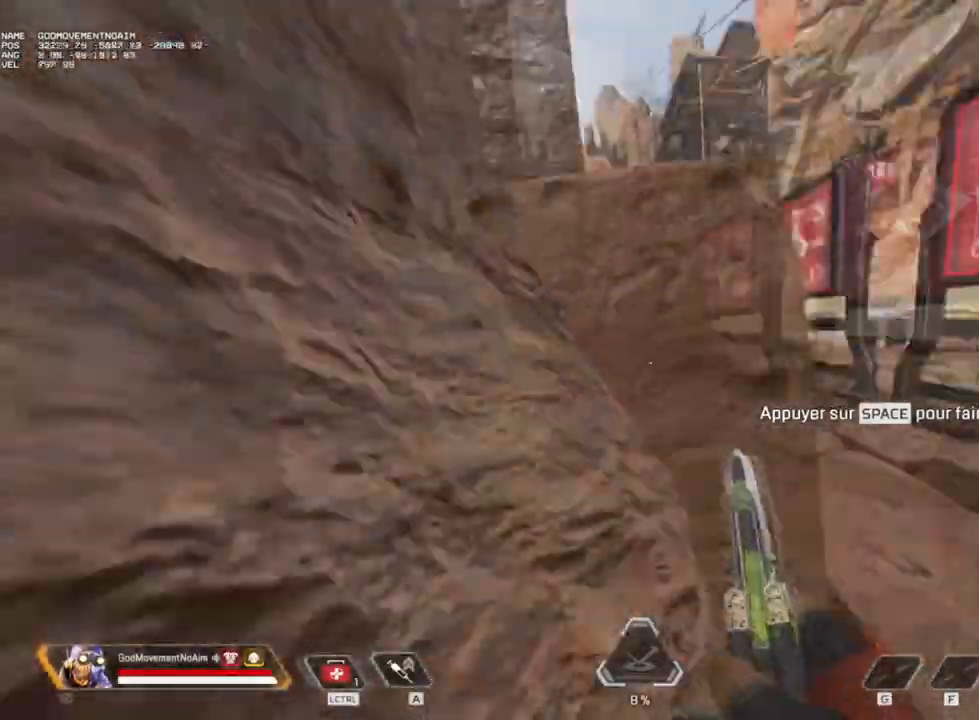
{"keys": [], "mouse": [], "events": []}
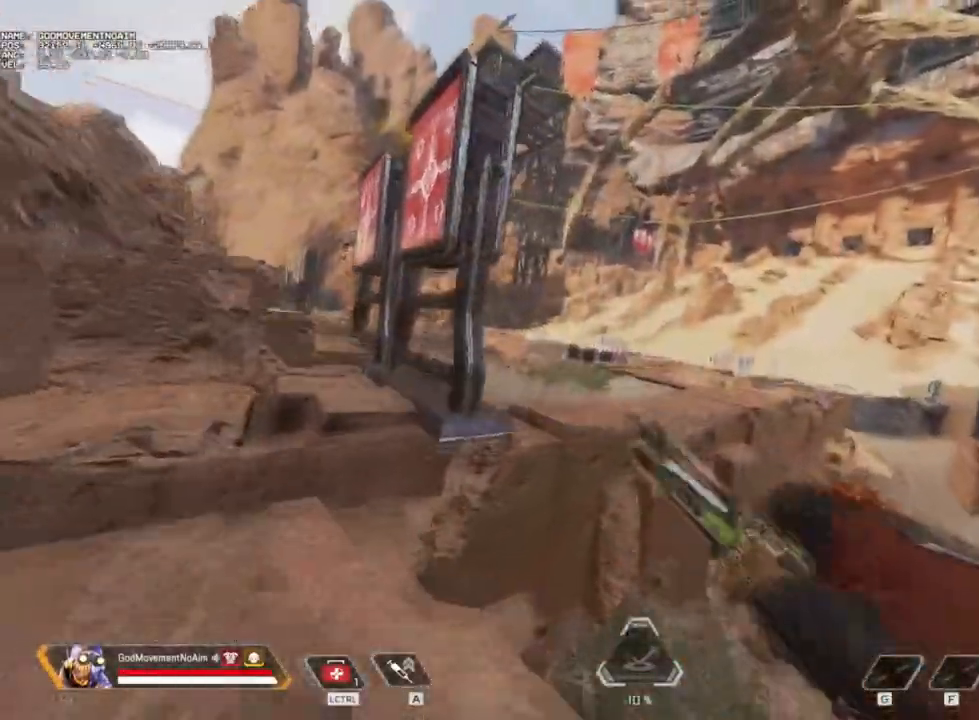
{"keys": ["shift", "z"], "mouse": [], "events": [[334, "z", "down"], [384, "shift", "down"]]}
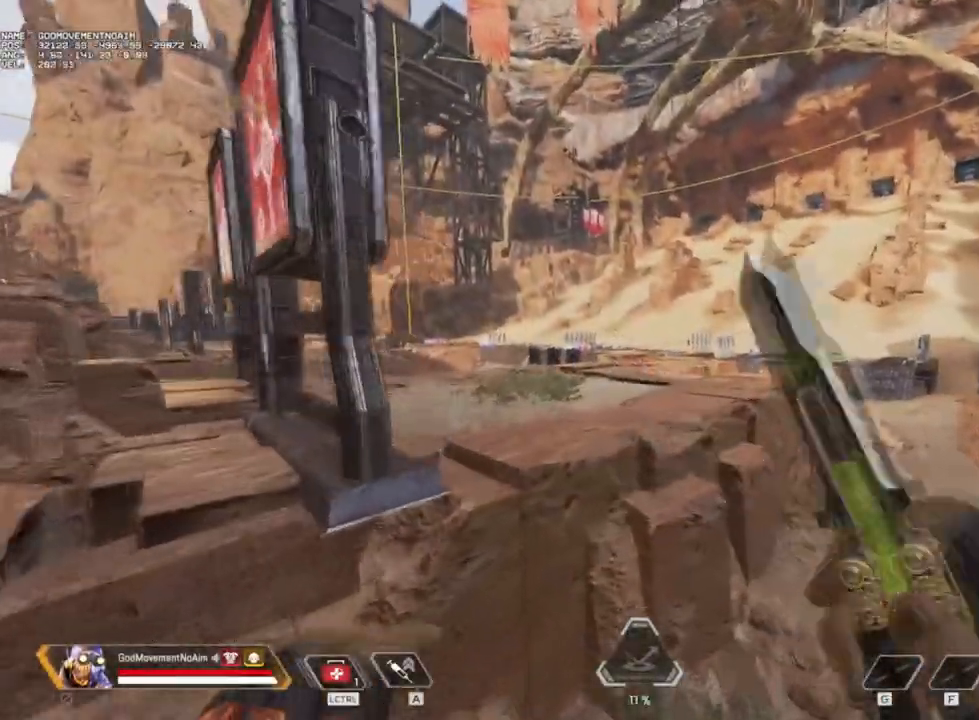
{"keys": ["shift", "z"], "mouse": [], "events": []}
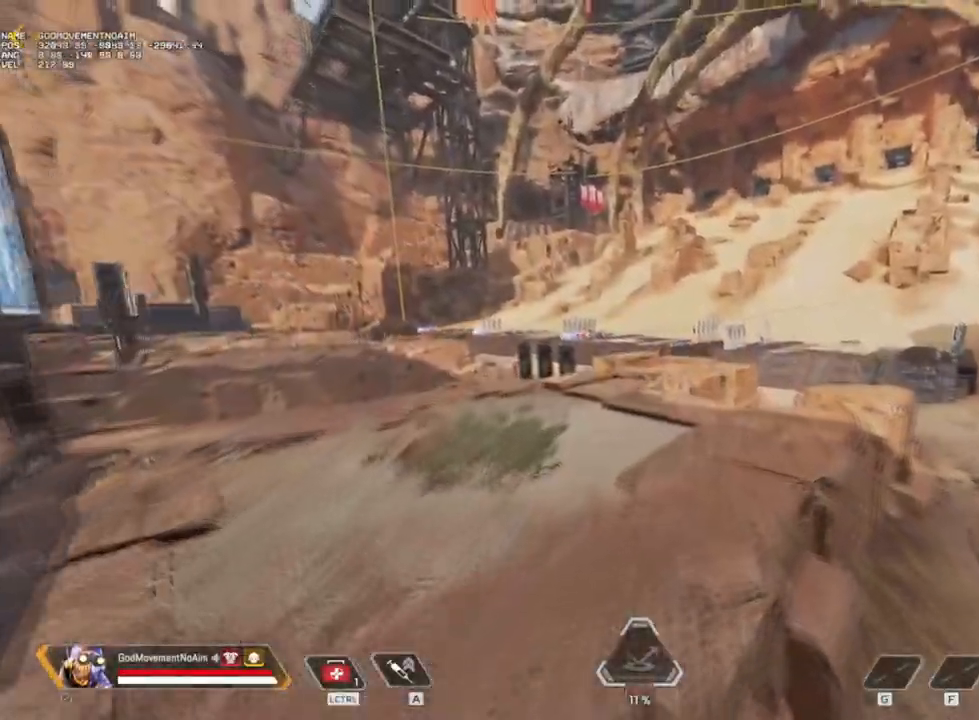
{"keys": ["a", "shift", "z"], "mouse": [], "events": [[367, "a", "down"]]}
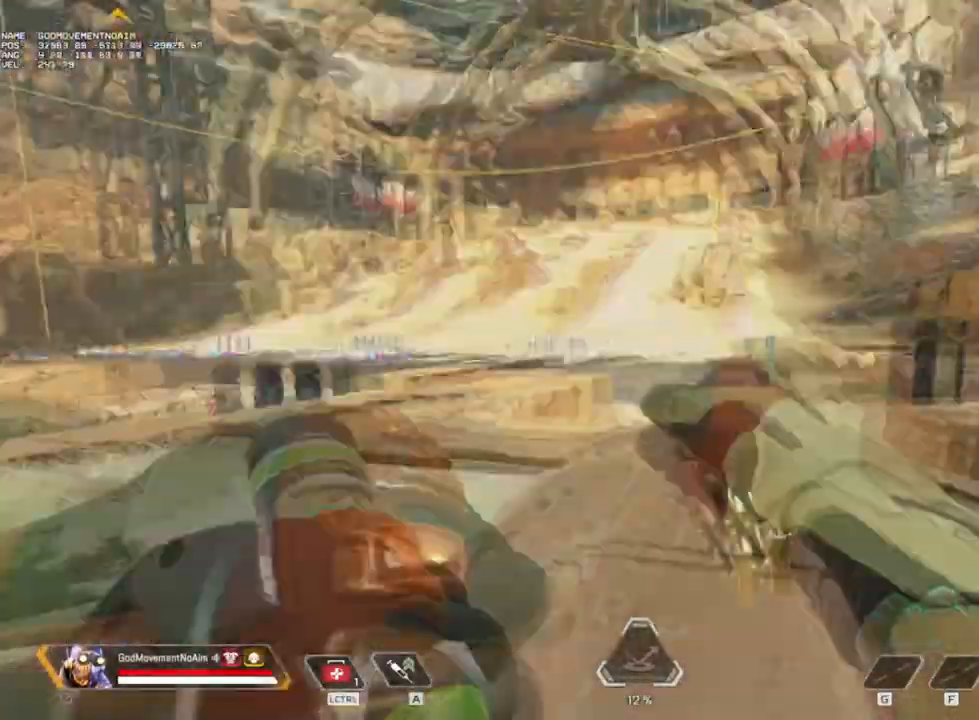
{"keys": ["shift", "z"], "mouse": [], "events": [[34, "a", "up"]]}
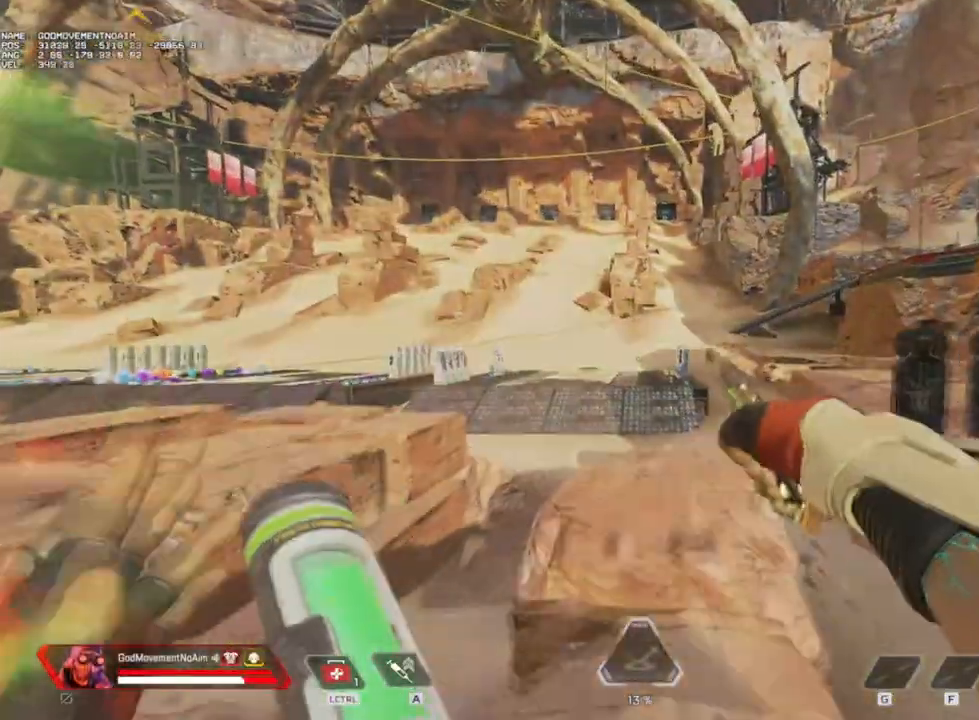
{"keys": ["shift", "v", "z"], "mouse": [], "events": [[300, "v", "down"]]}
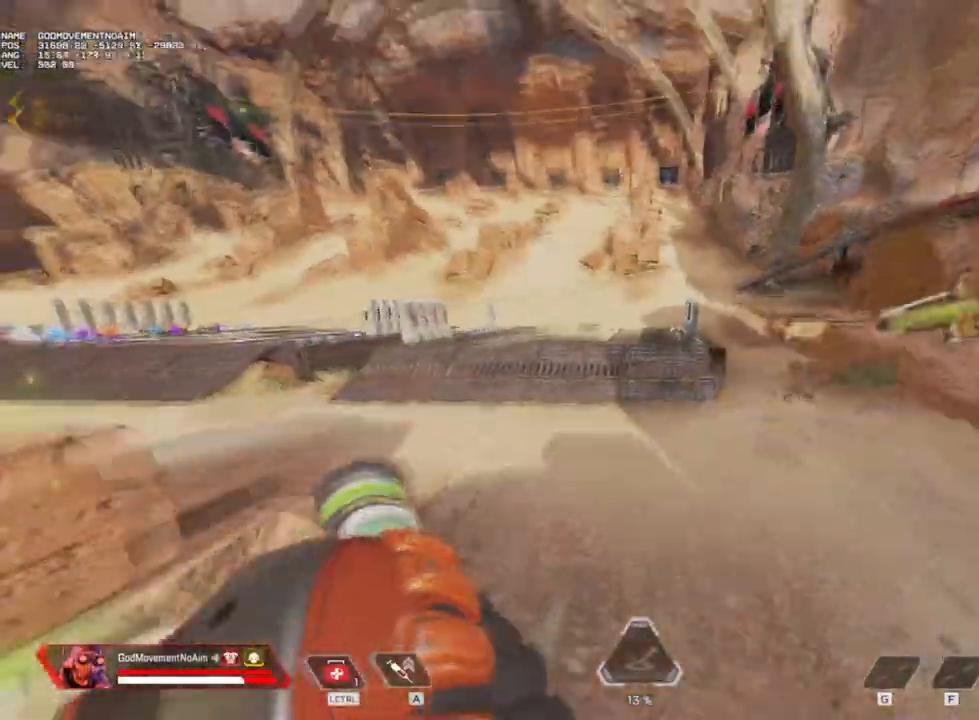
{"keys": ["shift", "v", "z"], "mouse": [], "events": []}
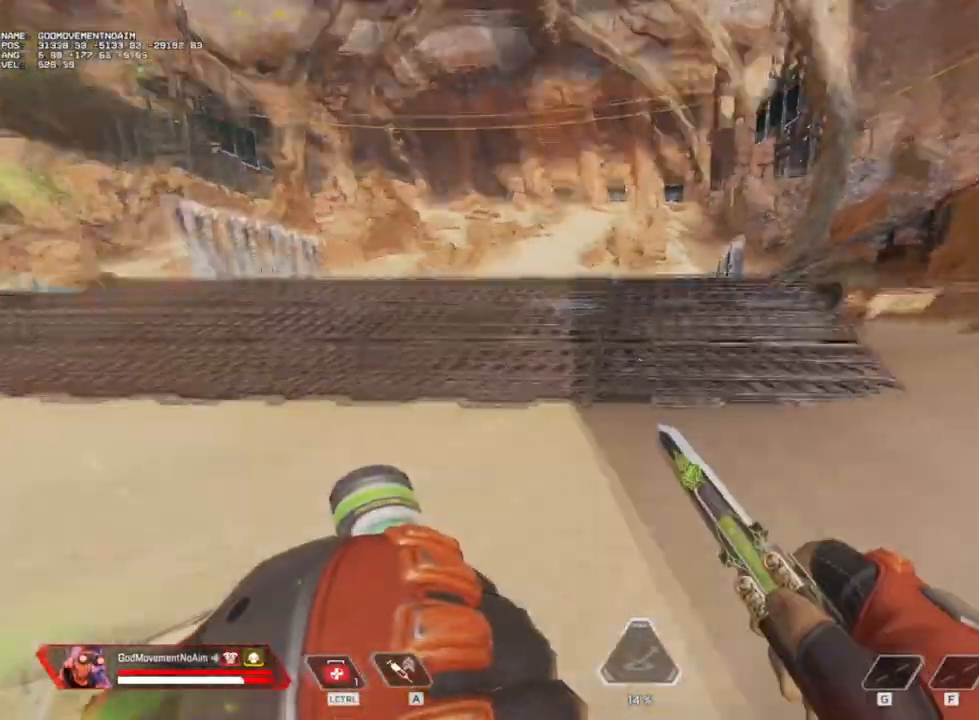
{"keys": ["shift", "z"], "mouse": [], "events": [[200, "v", "up"]]}